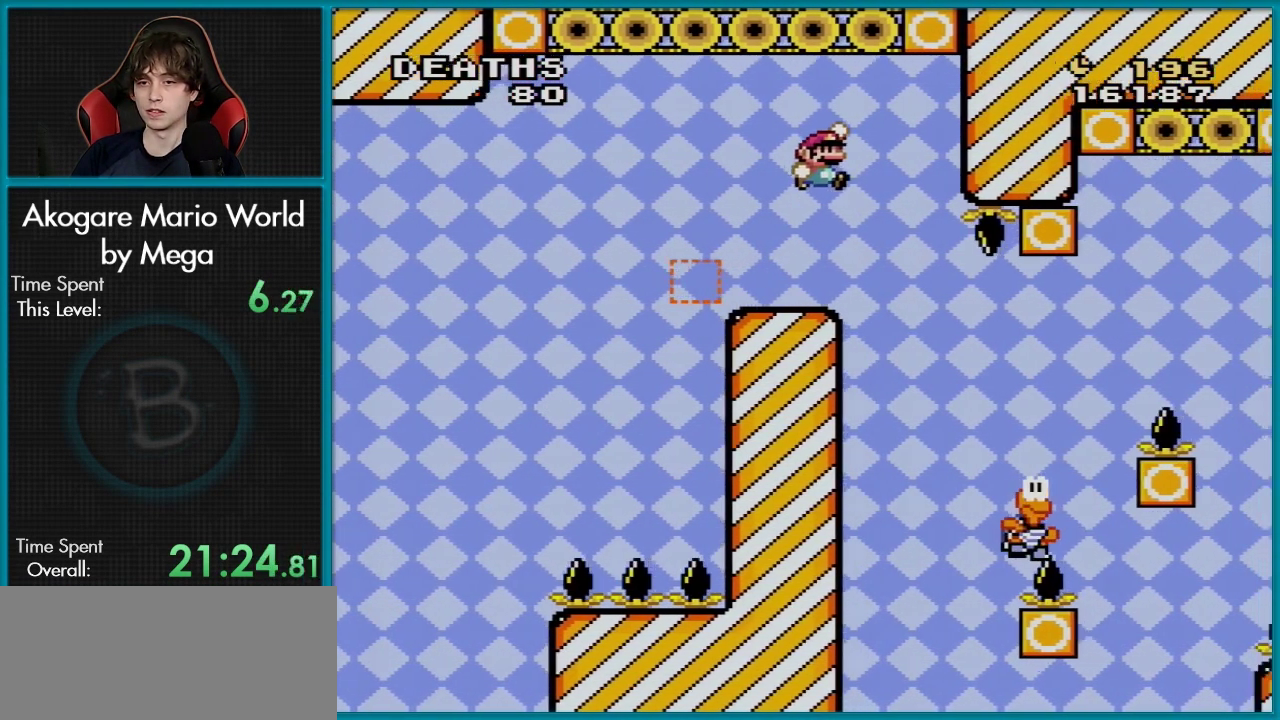
Gameplay with a controller (Nintendo layout); each line is a JSON object with the inputs held at the frame after it (dt_ms = milliseconds from this image to that frame). "events" lists button and stick changes between this image and that frame as [ms after this image, input, new state], when the widget could be followed in between. Not read: L3 R3.
{"dt_ms": 201, "buttons": ["Y"], "events": [[150, "DPAD_RIGHT", "up"]]}
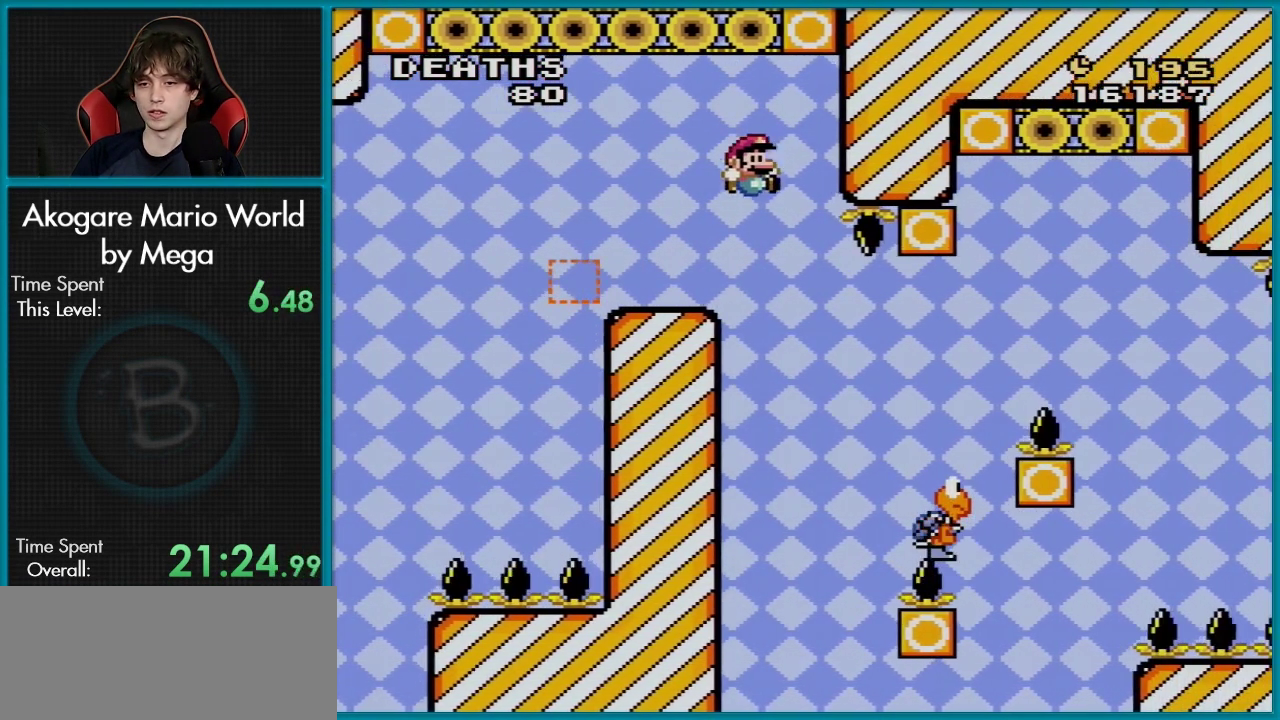
{"dt_ms": 400, "buttons": ["B", "Y", "DPAD_RIGHT"], "events": [[350, "B", "down"], [383, "DPAD_RIGHT", "down"]]}
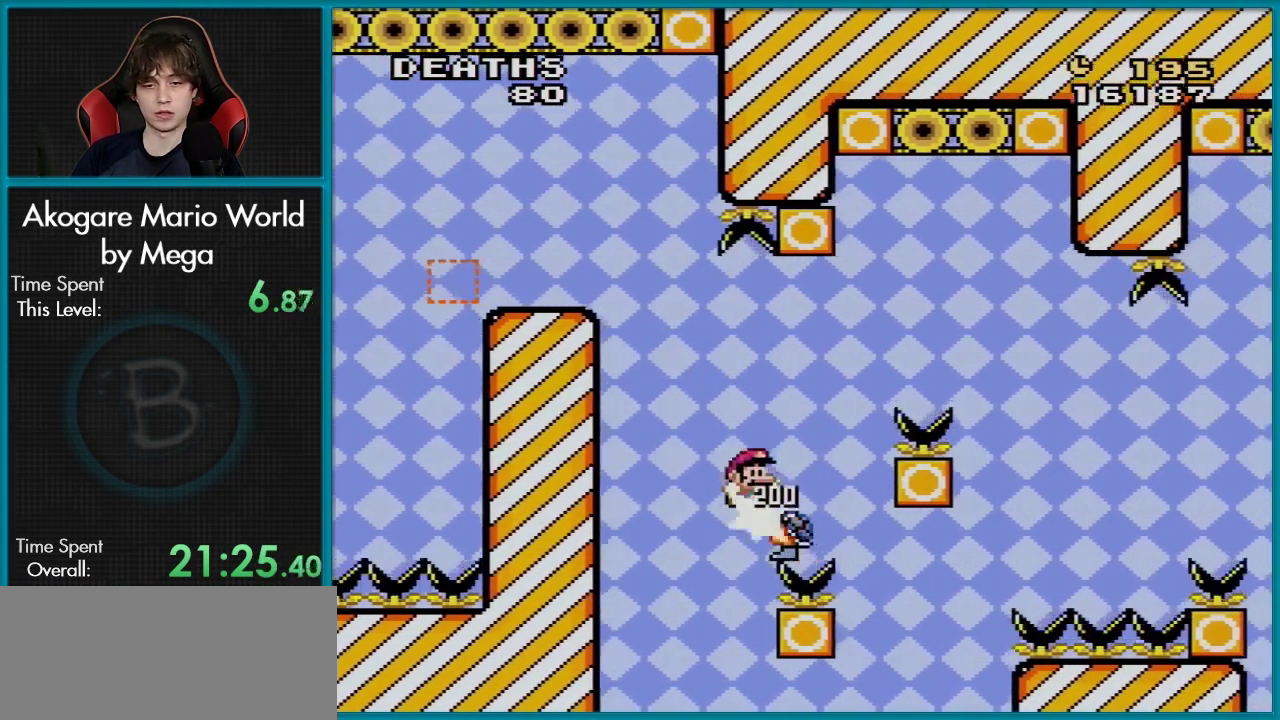
{"dt_ms": 500, "buttons": ["Y", "DPAD_RIGHT"], "events": [[434, "B", "up"]]}
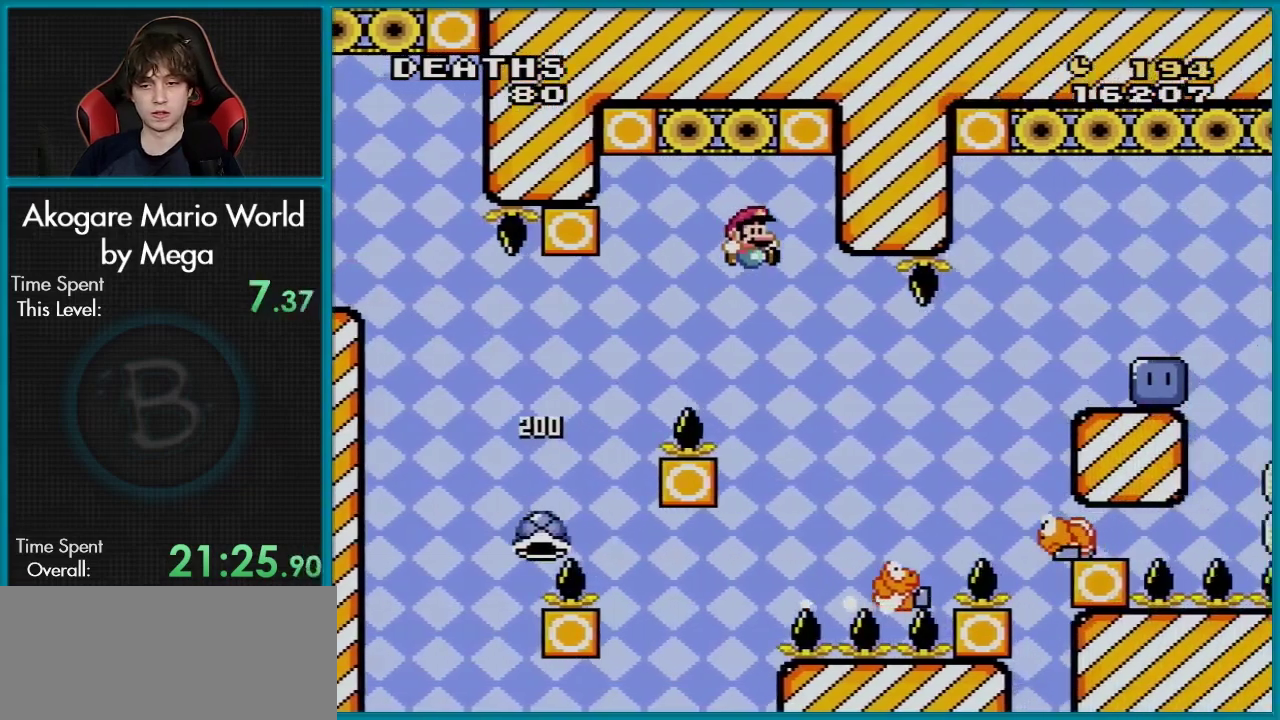
{"dt_ms": 301, "buttons": ["B", "Y", "DPAD_UP"], "events": [[301, "B", "down"], [301, "DPAD_RIGHT", "up"], [301, "DPAD_UP", "down"]]}
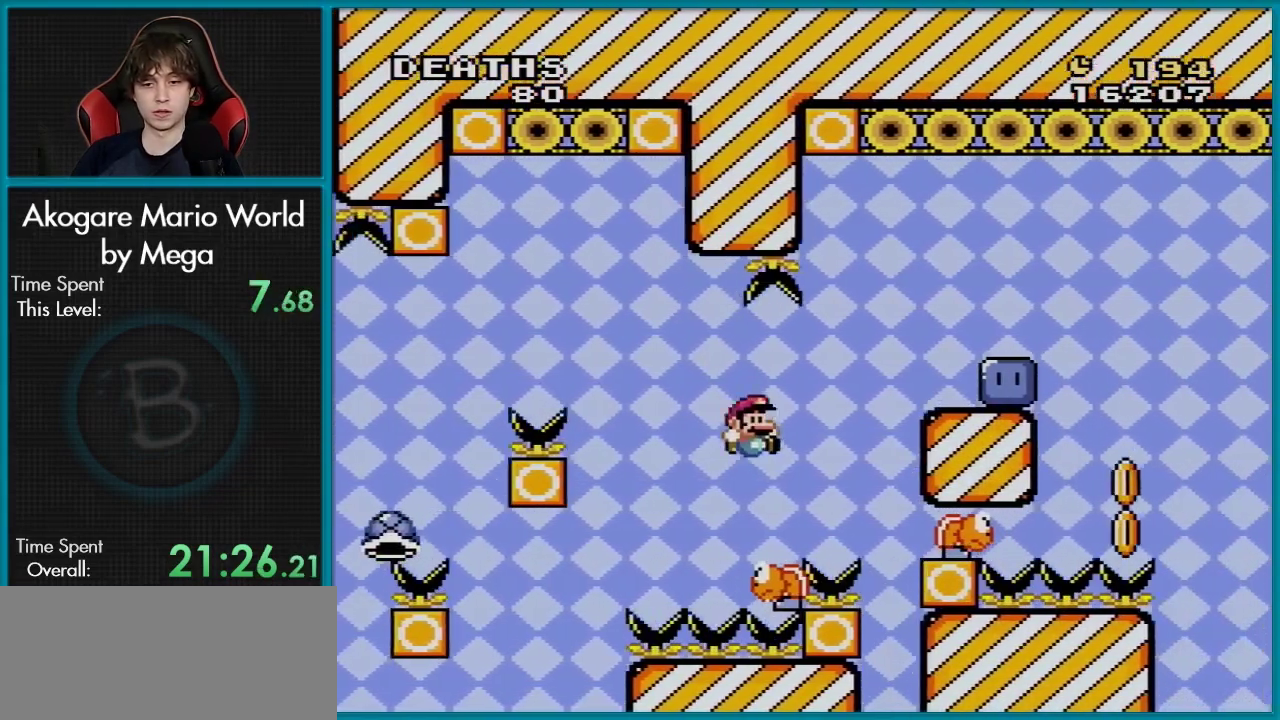
{"dt_ms": 100, "buttons": ["B", "Y", "DPAD_LEFT"], "events": [[16, "DPAD_LEFT", "down"], [50, "DPAD_UP", "up"]]}
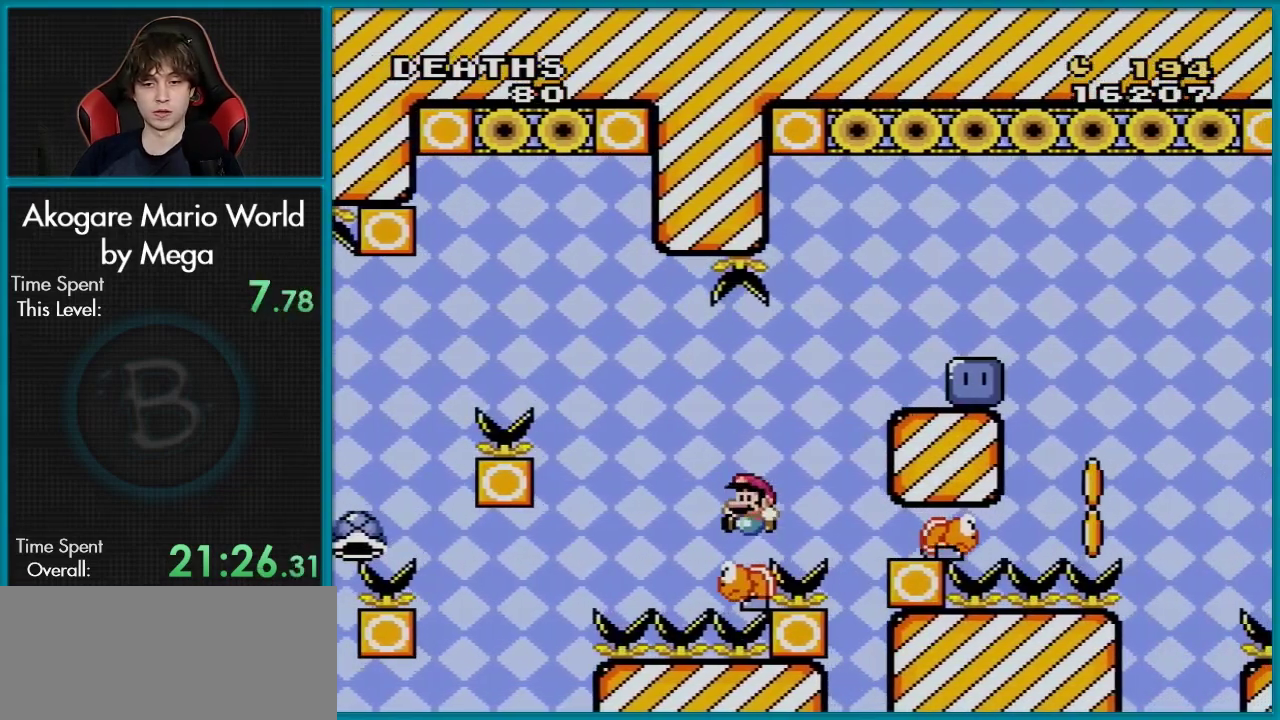
{"dt_ms": 100, "buttons": ["B", "Y", "DPAD_RIGHT"], "events": [[67, "DPAD_LEFT", "up"], [67, "DPAD_RIGHT", "down"]]}
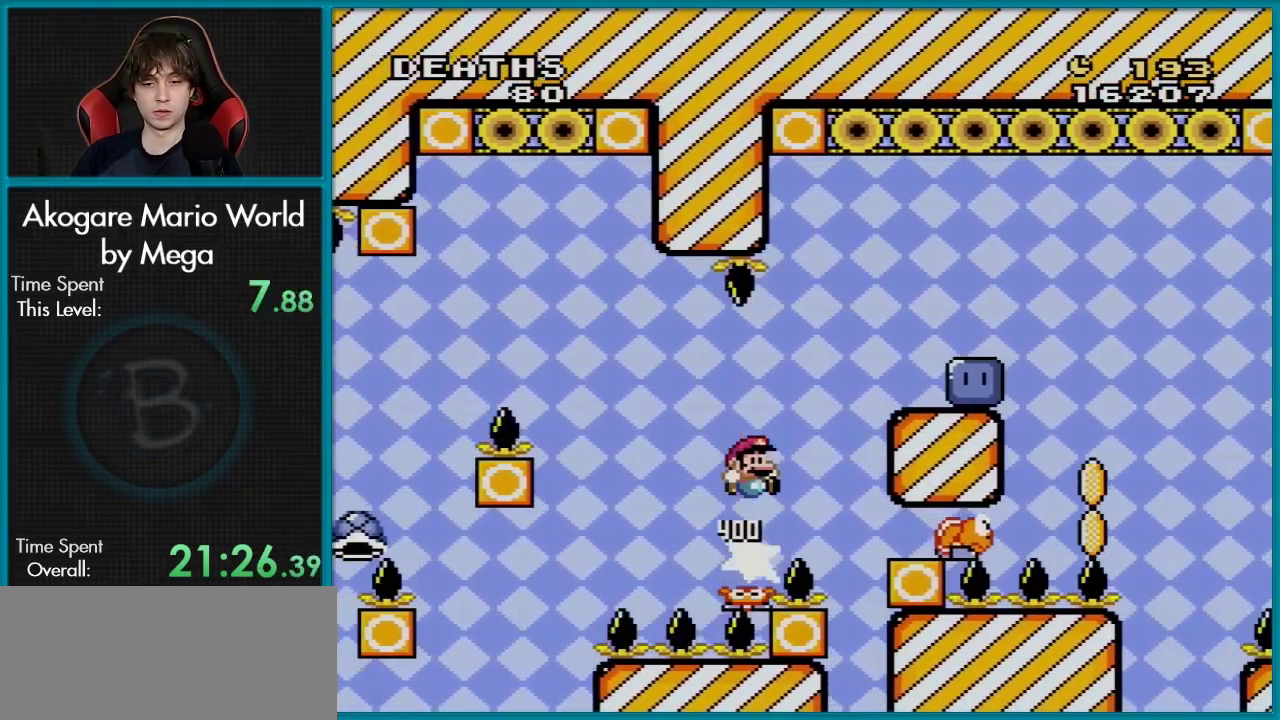
{"dt_ms": 601, "buttons": ["Y", "DPAD_LEFT"], "events": [[534, "B", "up"], [550, "DPAD_RIGHT", "up"], [567, "DPAD_LEFT", "down"]]}
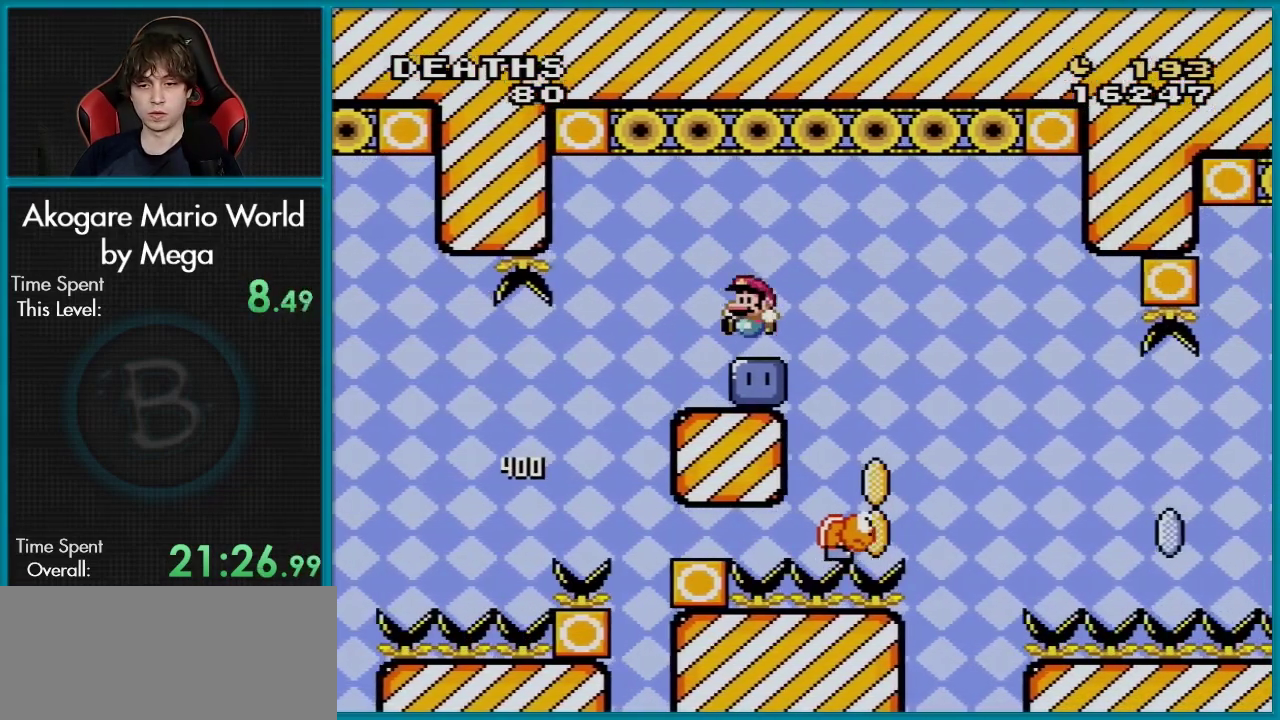
{"dt_ms": 200, "buttons": ["Y"], "events": [[50, "Y", "up"], [150, "DPAD_LEFT", "up"], [150, "Y", "down"]]}
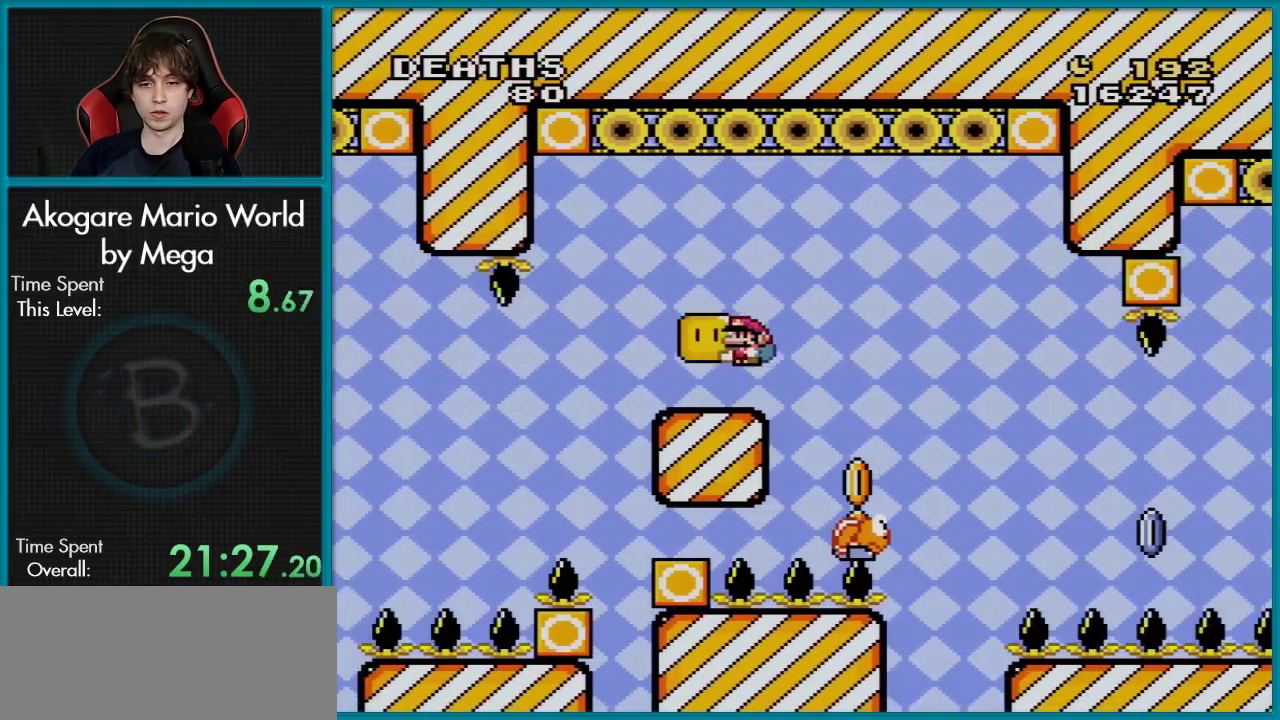
{"dt_ms": 500, "buttons": ["Y", "DPAD_RIGHT"], "events": [[484, "DPAD_RIGHT", "down"]]}
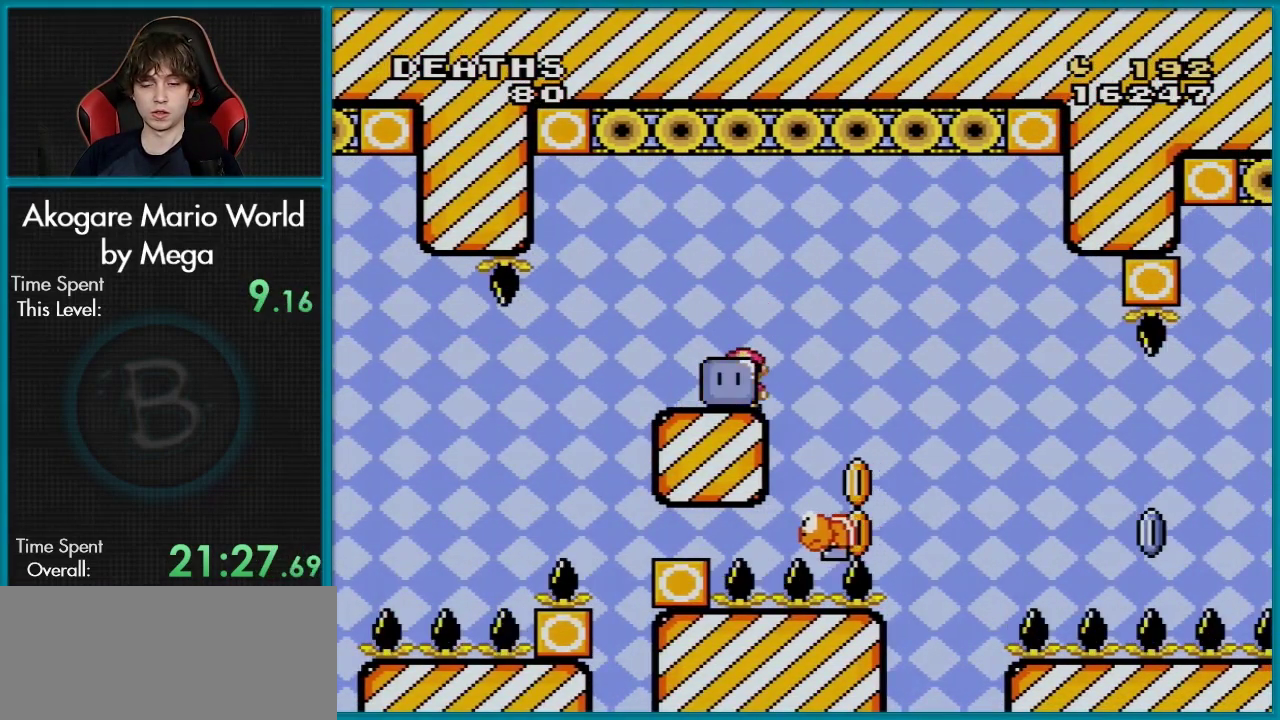
{"dt_ms": 100, "buttons": ["Y"], "events": [[50, "DPAD_RIGHT", "up"]]}
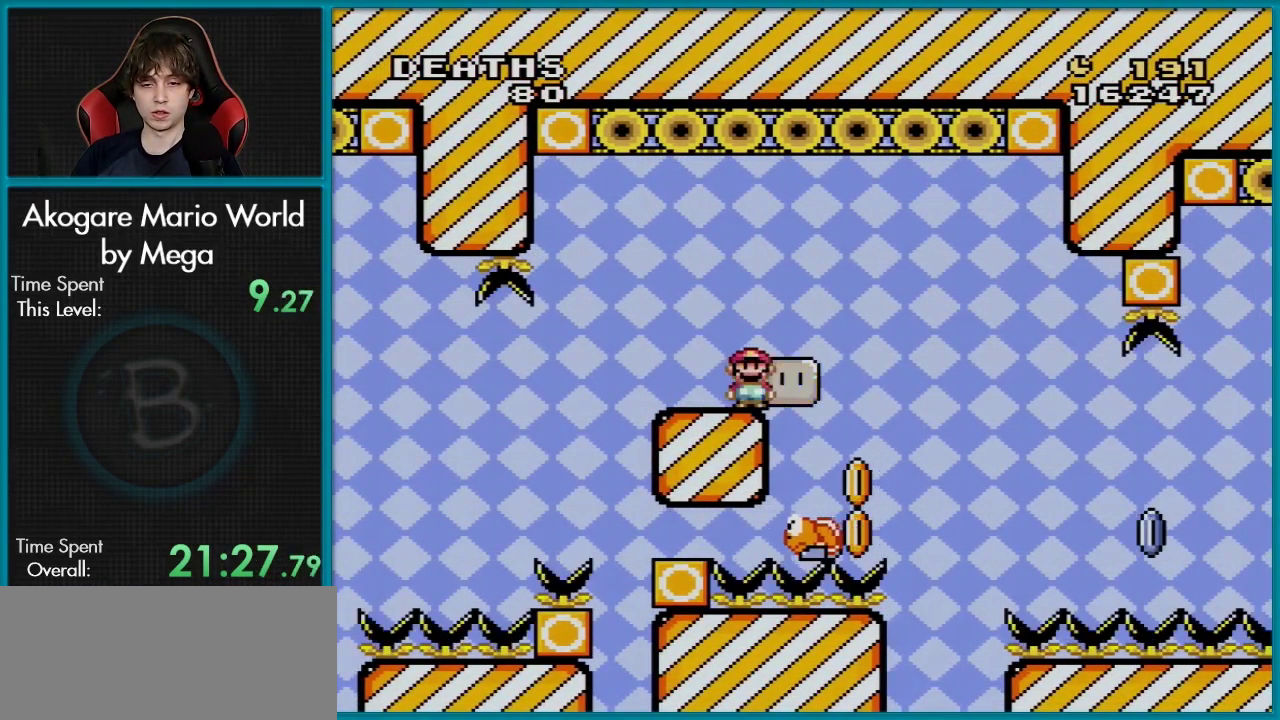
{"dt_ms": 301, "buttons": ["Y"], "events": []}
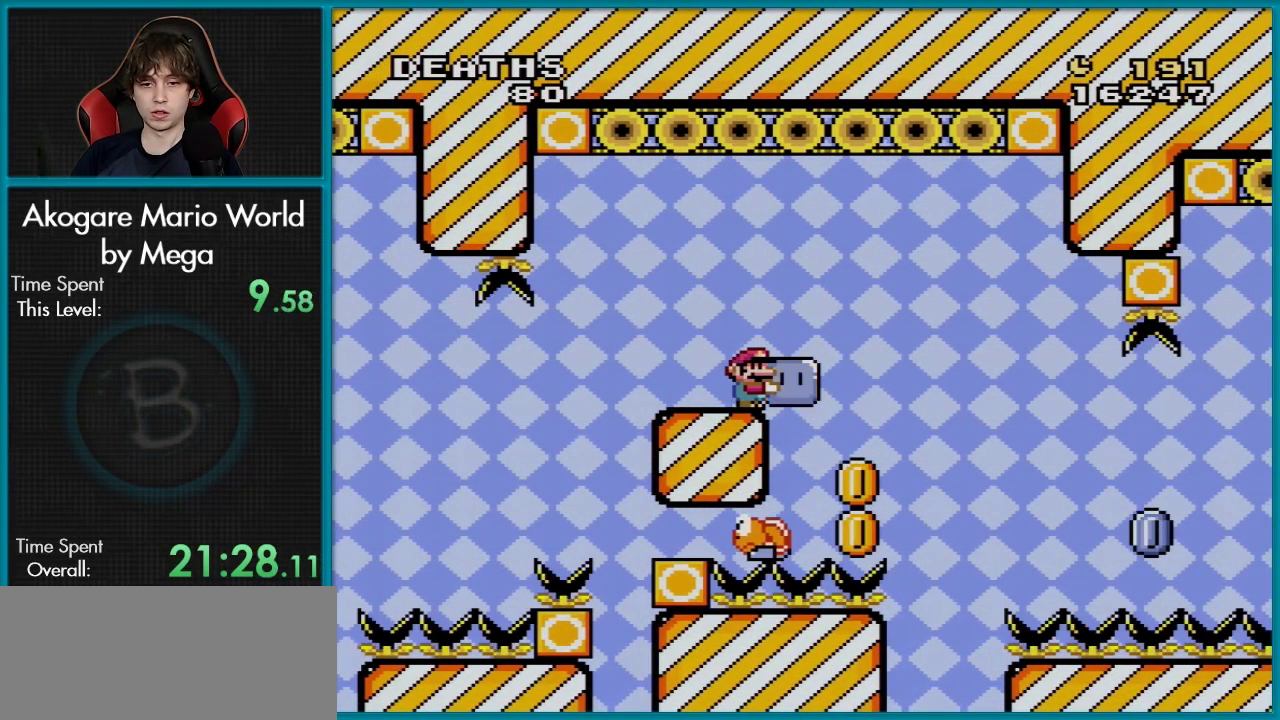
{"dt_ms": 400, "buttons": ["Y", "DPAD_DOWN"], "events": [[350, "DPAD_DOWN", "down"]]}
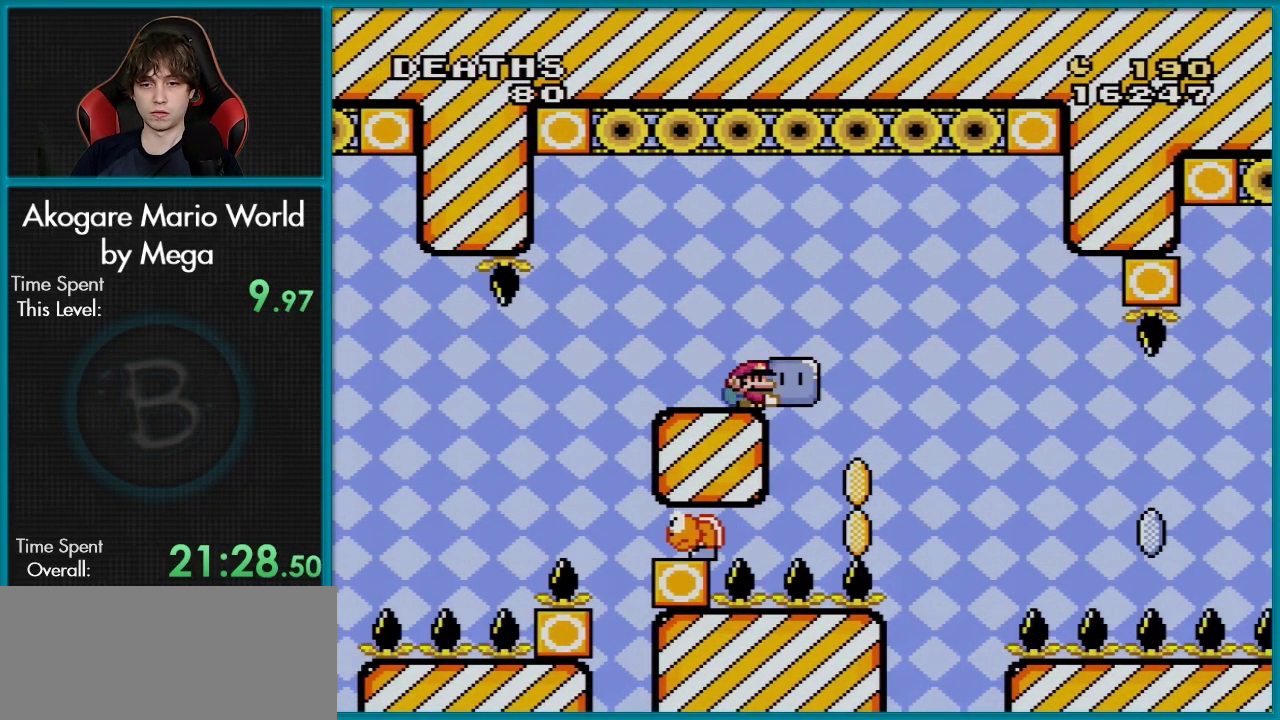
{"dt_ms": 100, "buttons": ["DPAD_DOWN"], "events": [[33, "Y", "up"]]}
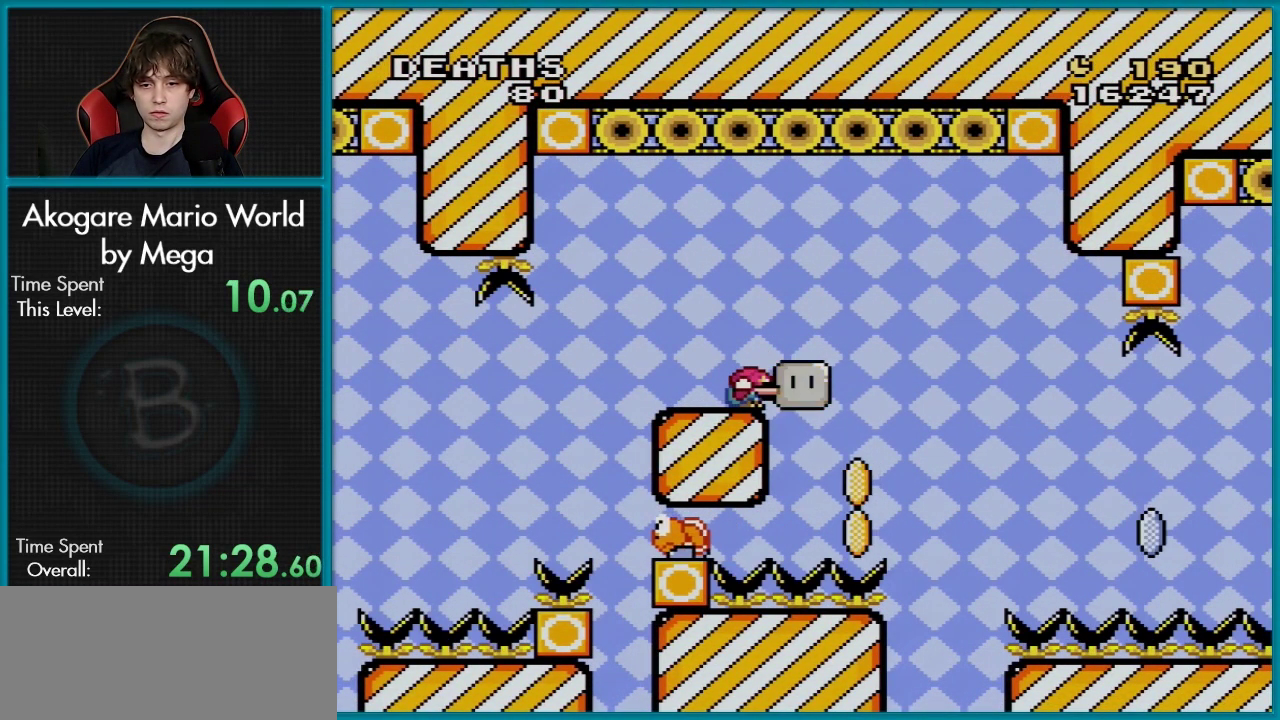
{"dt_ms": 100, "buttons": [], "events": [[100, "DPAD_DOWN", "up"]]}
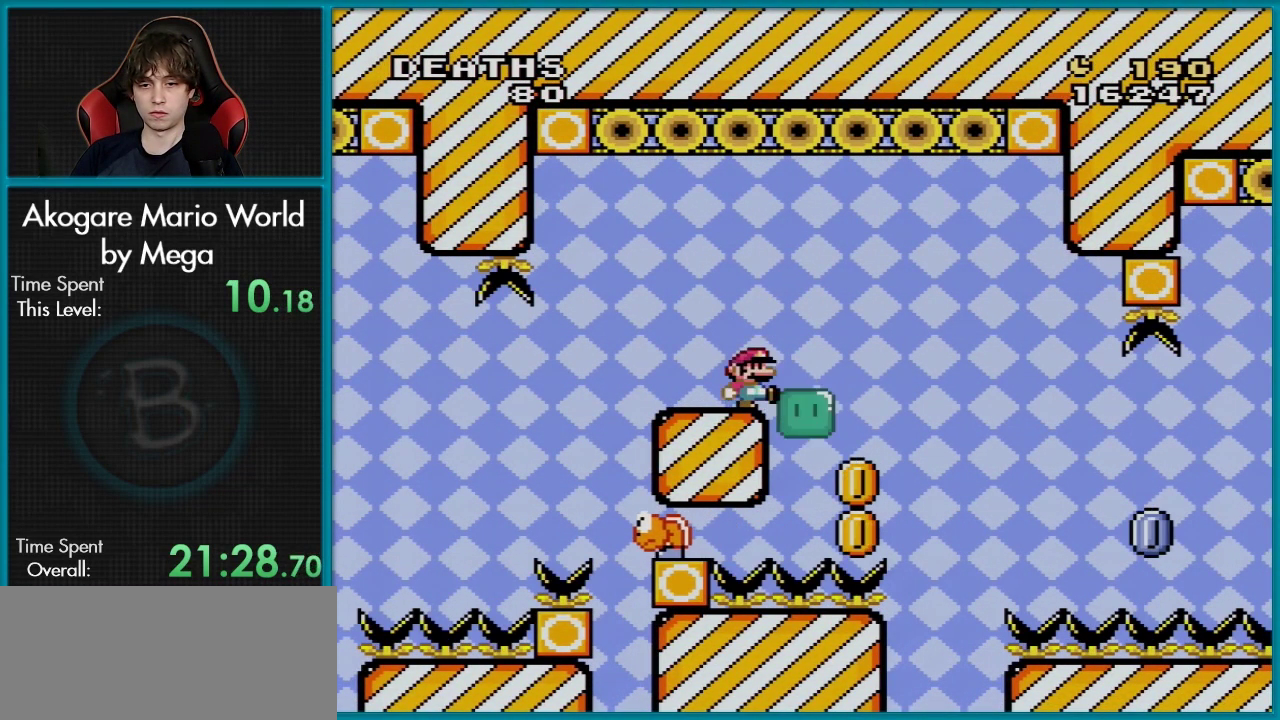
{"dt_ms": 401, "buttons": [], "events": []}
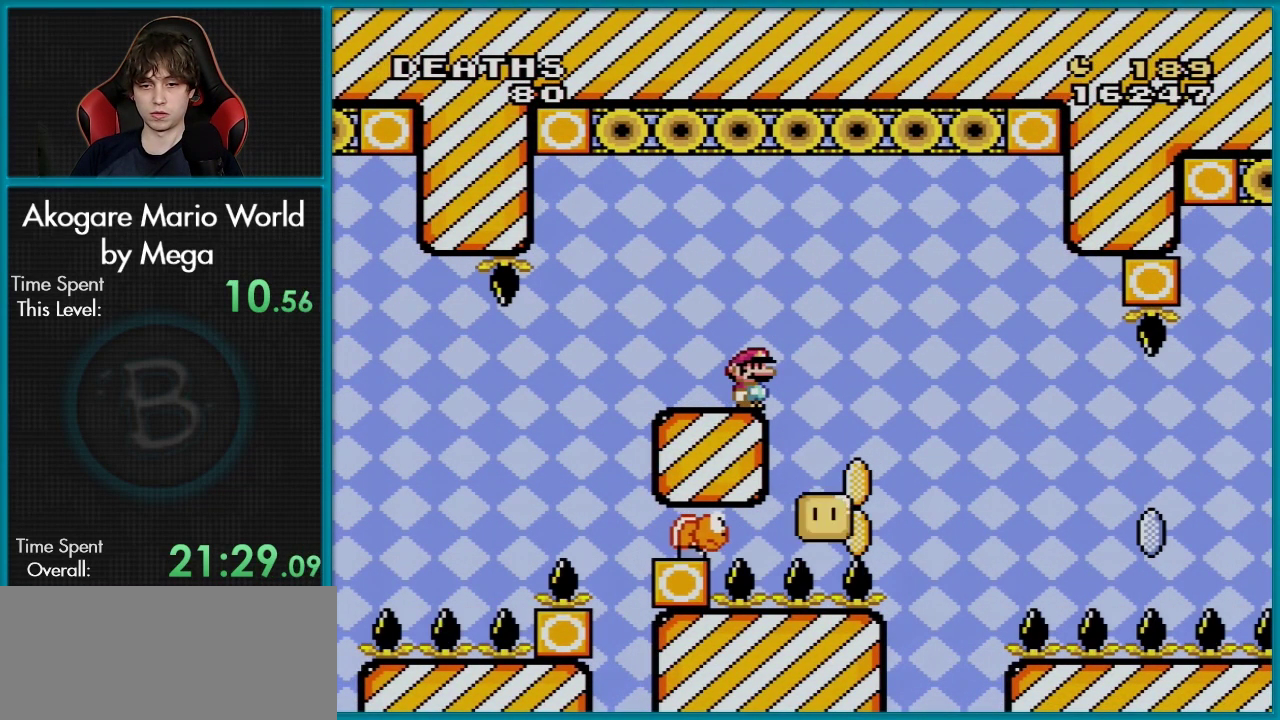
{"dt_ms": 600, "buttons": ["X", "DPAD_RIGHT"], "events": [[550, "DPAD_RIGHT", "down"], [600, "X", "down"]]}
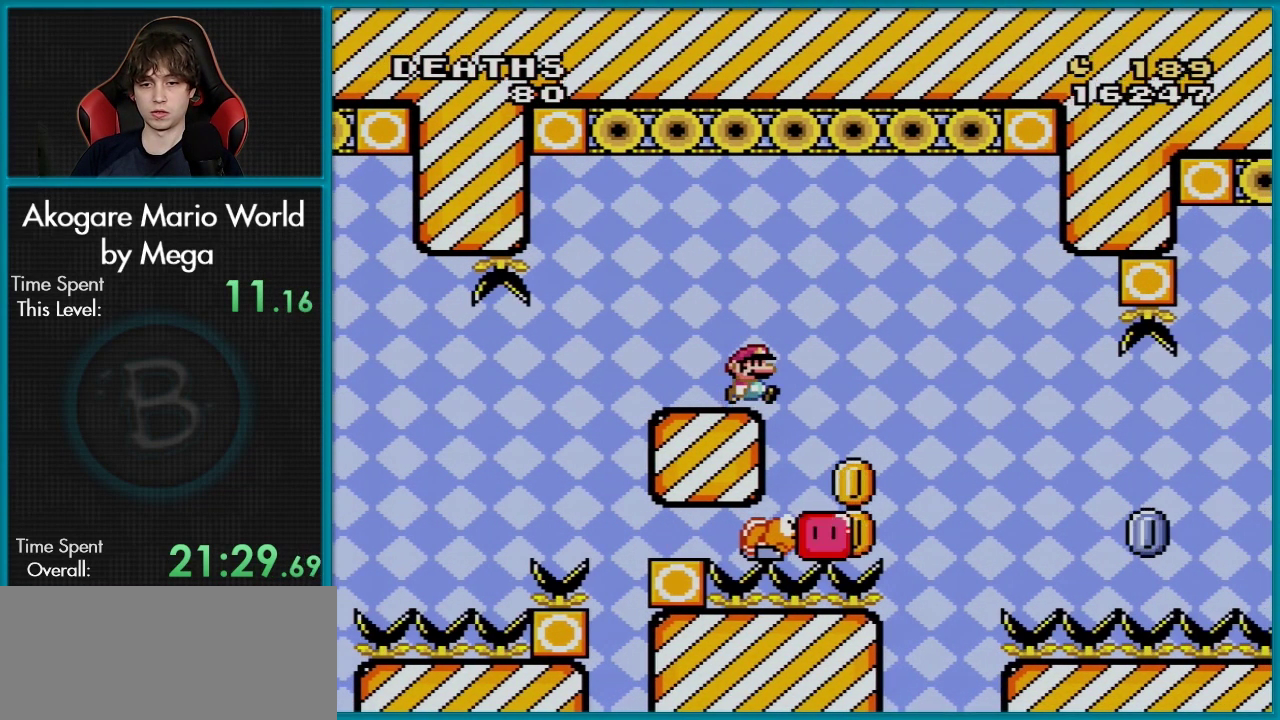
{"dt_ms": 100, "buttons": ["A", "X", "DPAD_RIGHT"], "events": [[50, "A", "down"]]}
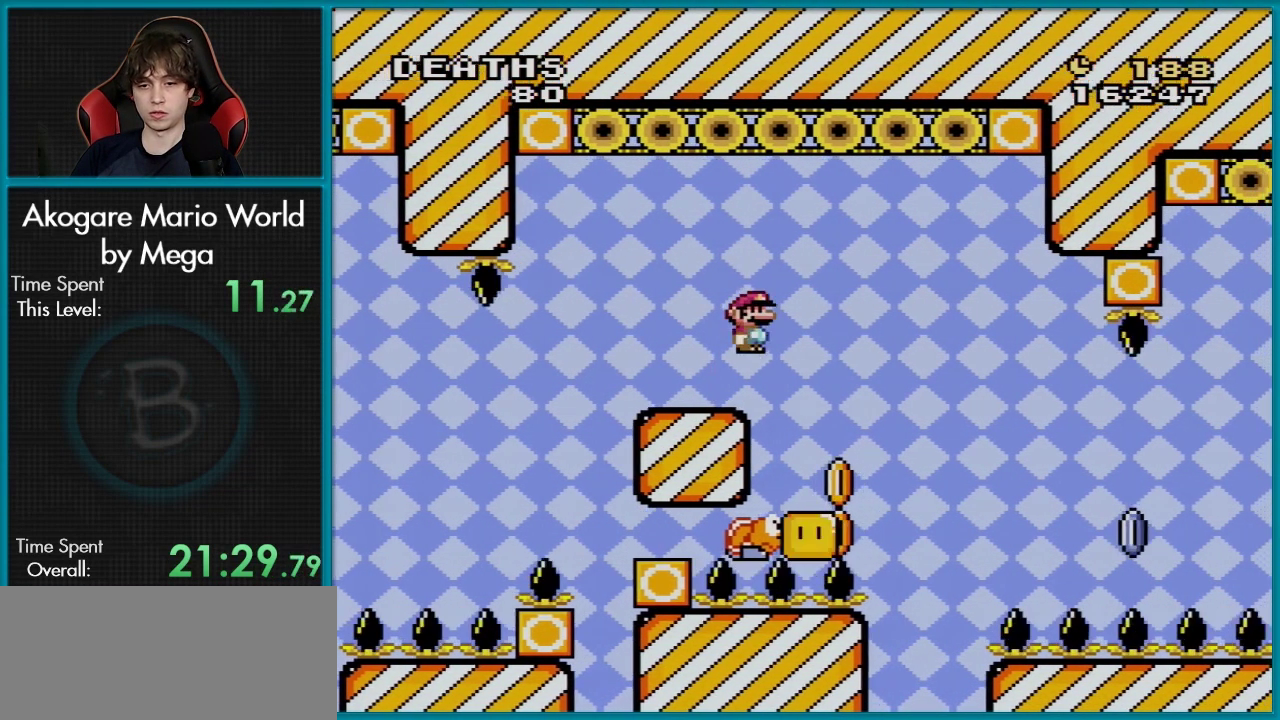
{"dt_ms": 301, "buttons": ["X", "DPAD_RIGHT"], "events": [[217, "A", "up"]]}
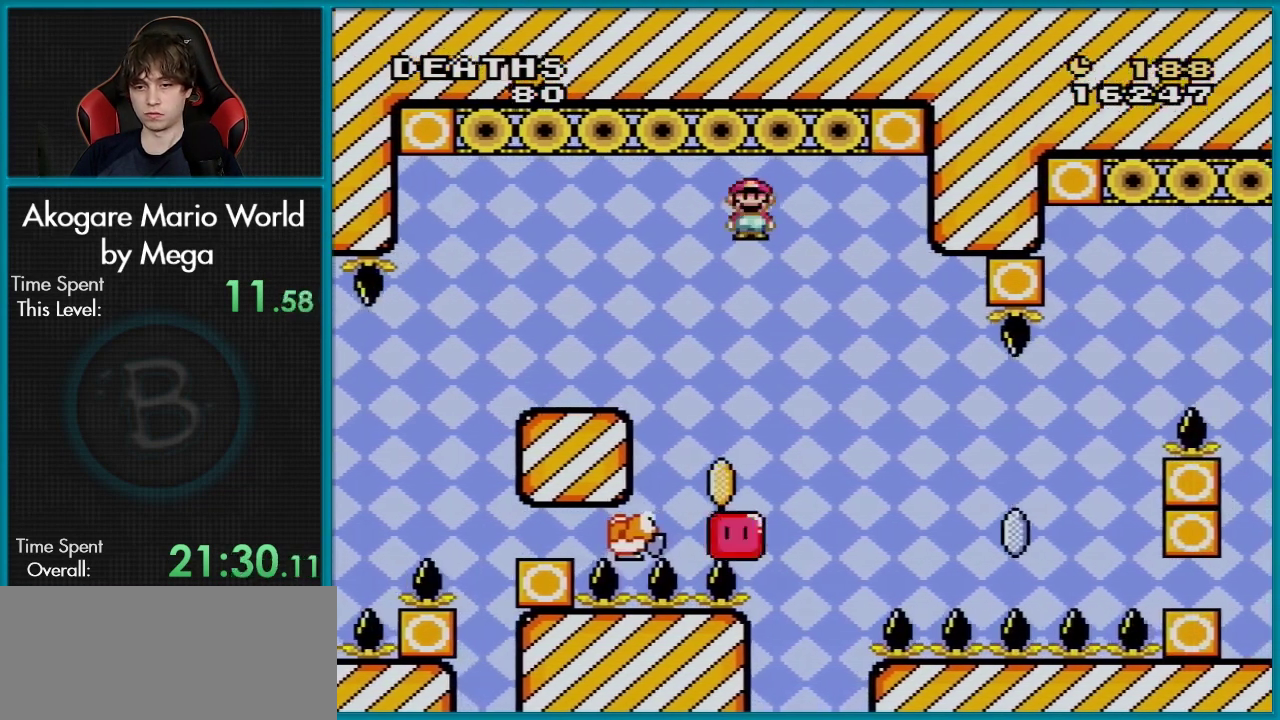
{"dt_ms": 300, "buttons": ["A", "X", "DPAD_RIGHT"], "events": [[250, "A", "down"]]}
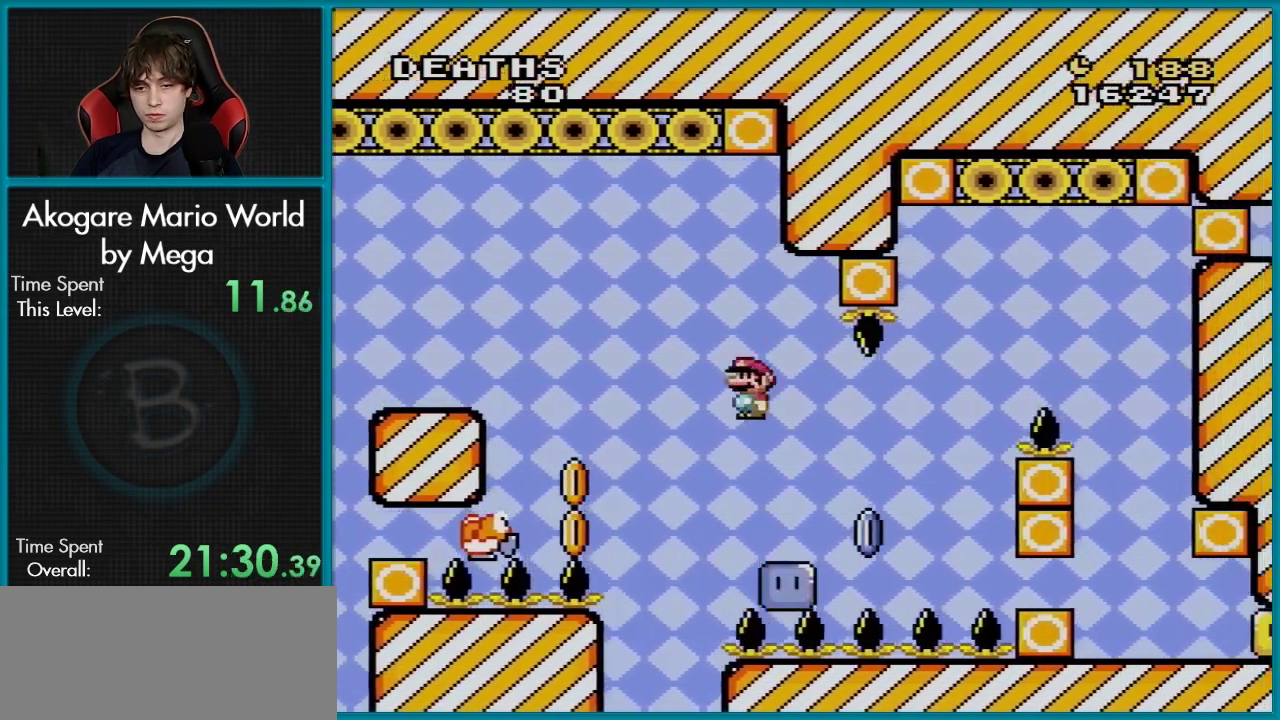
{"dt_ms": 500, "buttons": ["X", "DPAD_RIGHT"], "events": [[500, "A", "up"]]}
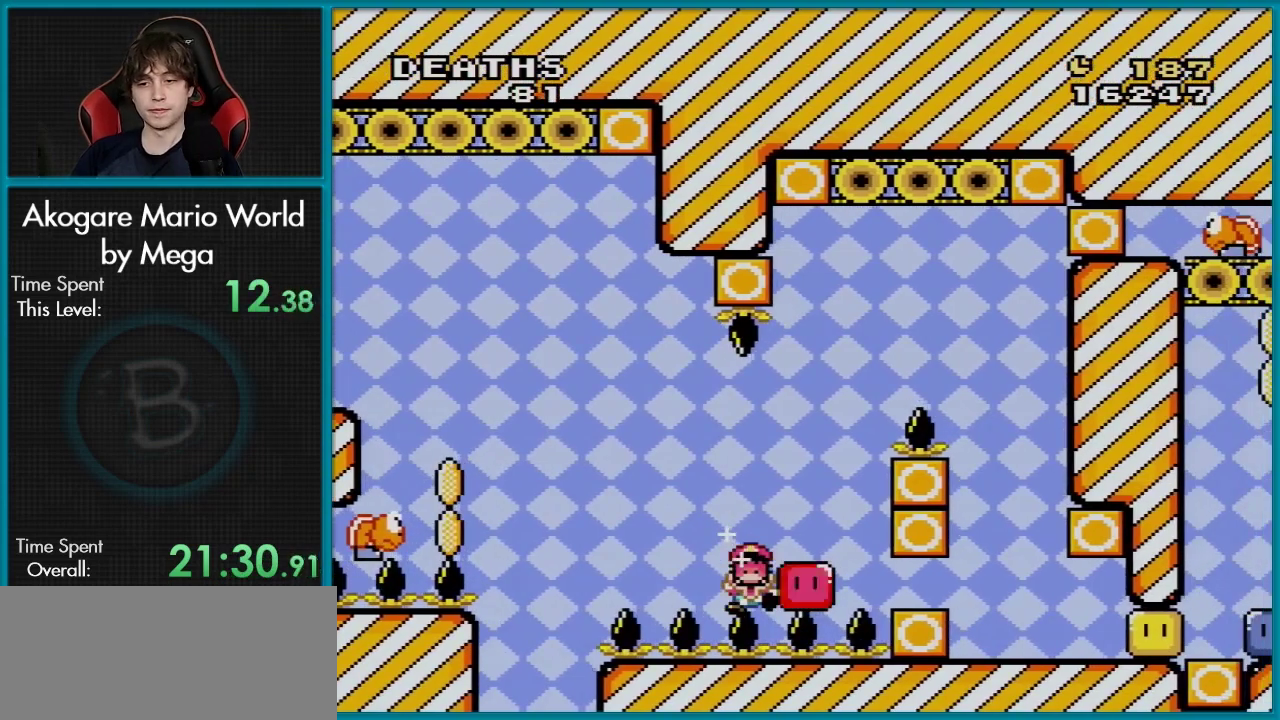
{"dt_ms": 101, "buttons": ["DPAD_RIGHT"], "events": [[101, "X", "up"]]}
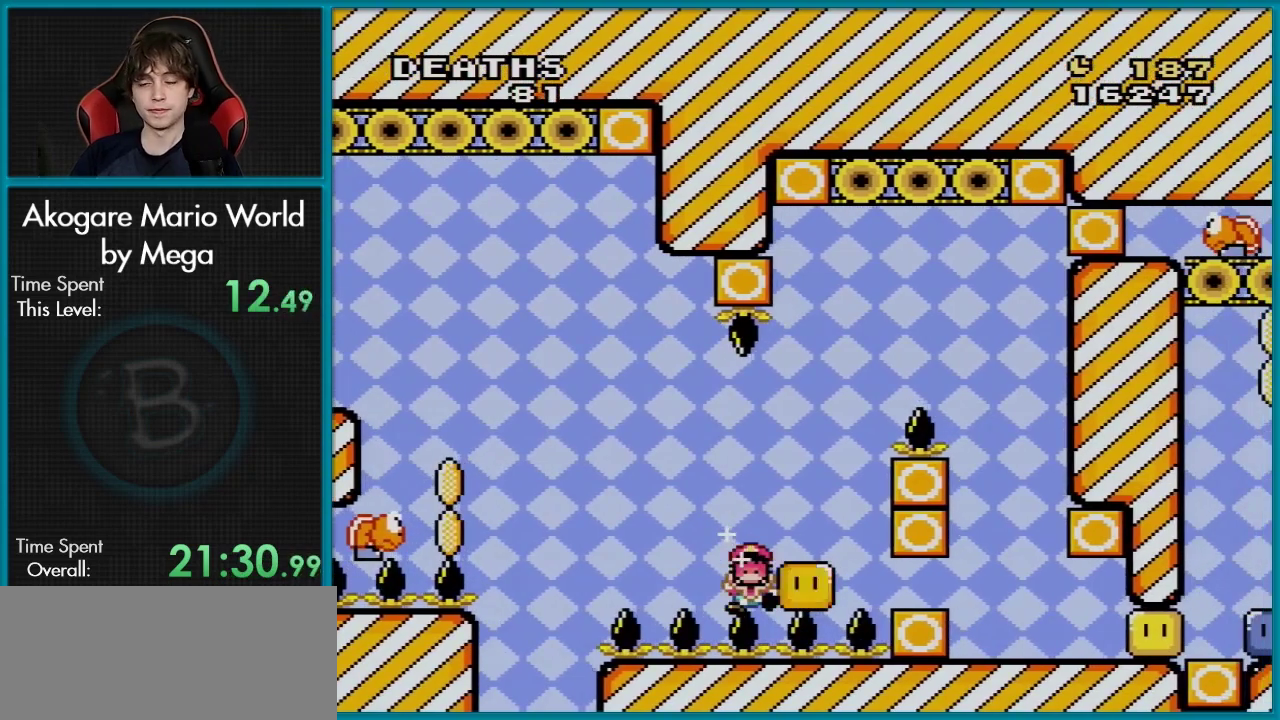
{"dt_ms": 100, "buttons": [], "events": [[16, "DPAD_RIGHT", "up"]]}
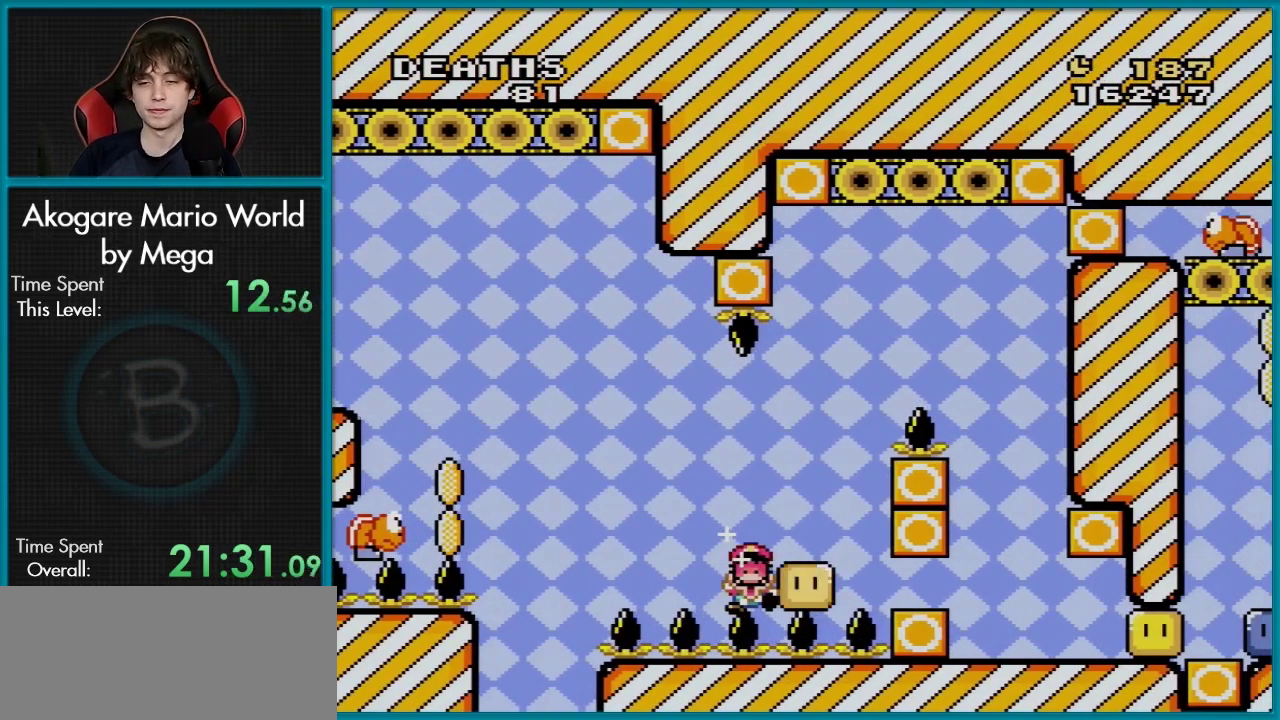
{"dt_ms": 600, "buttons": ["A"], "events": [[550, "A", "down"]]}
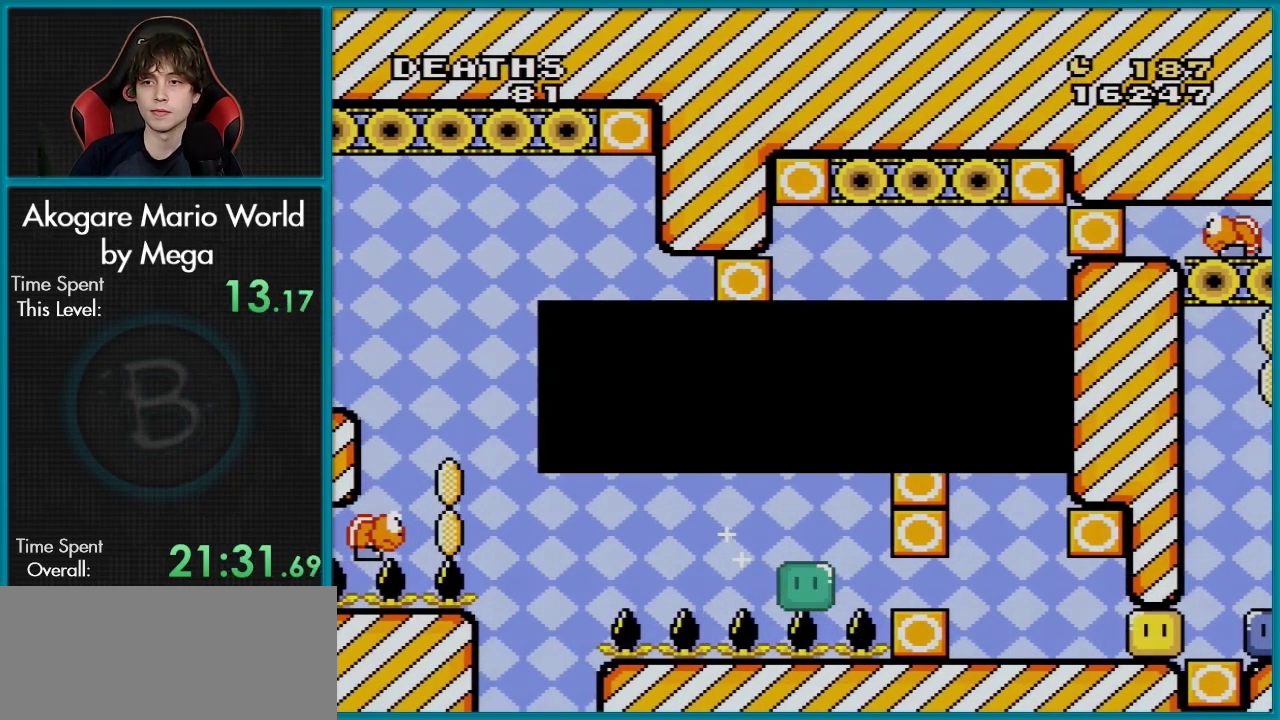
{"dt_ms": 401, "buttons": [], "events": [[34, "A", "up"], [100, "A", "down"], [217, "A", "up"], [267, "A", "down"], [384, "A", "up"]]}
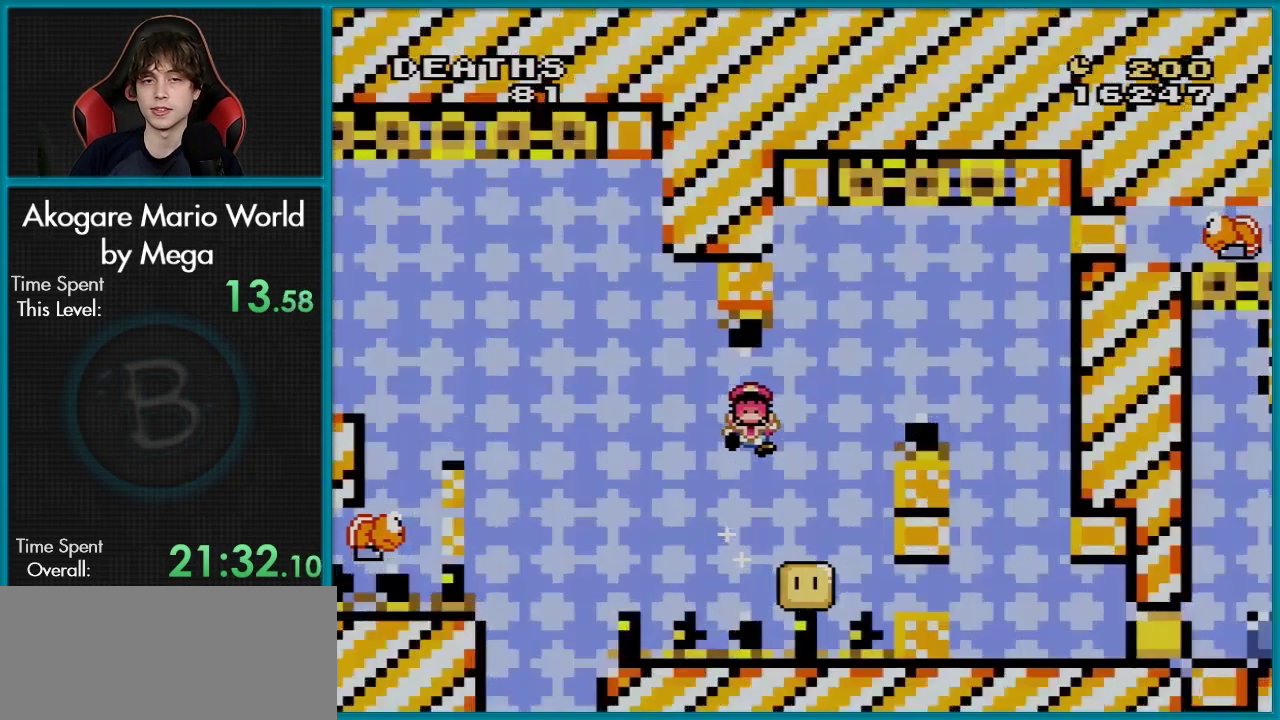
{"dt_ms": 100, "buttons": ["A"], "events": [[100, "A", "down"]]}
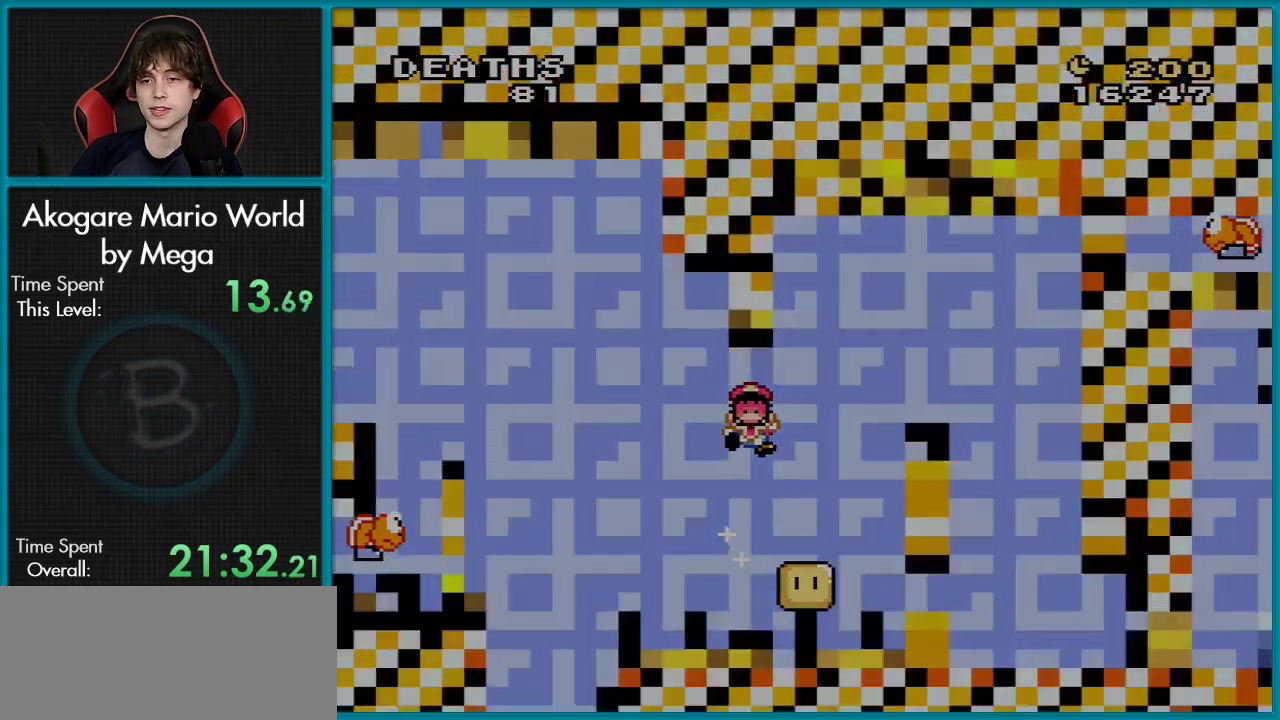
{"dt_ms": 100, "buttons": [], "events": [[100, "A", "up"]]}
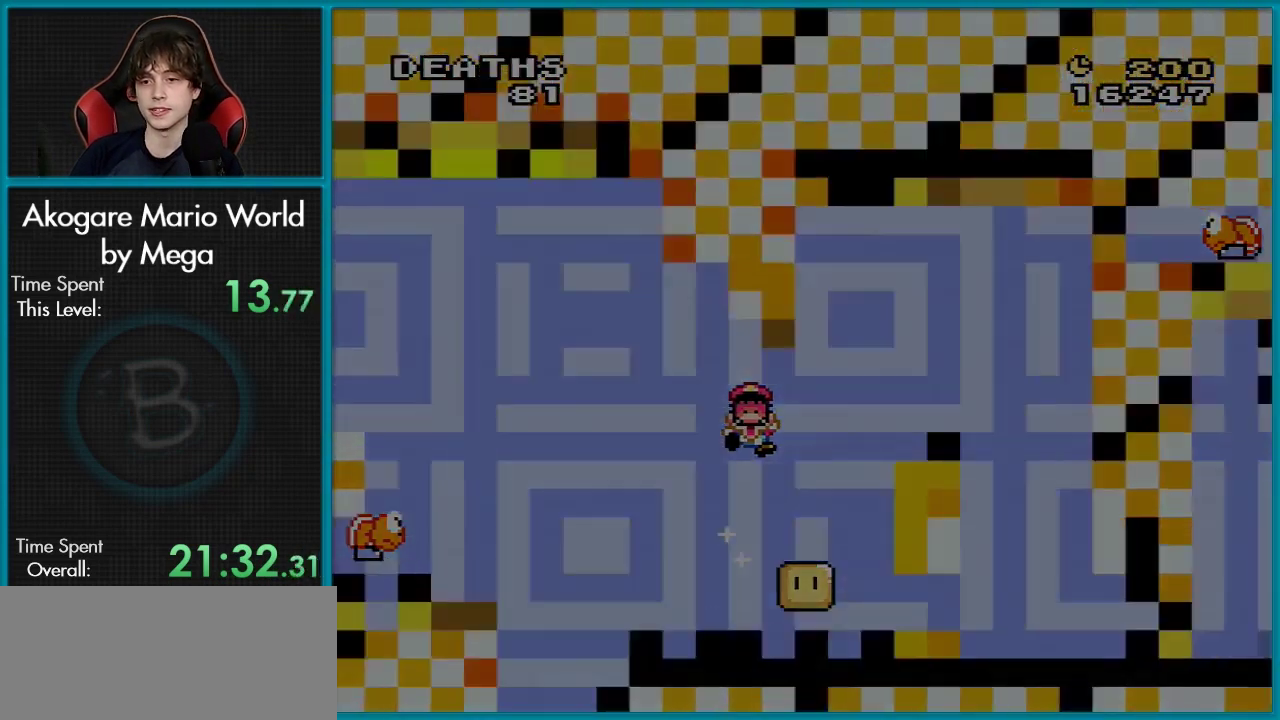
{"dt_ms": 300, "buttons": [], "events": [[117, "A", "down"], [217, "A", "up"]]}
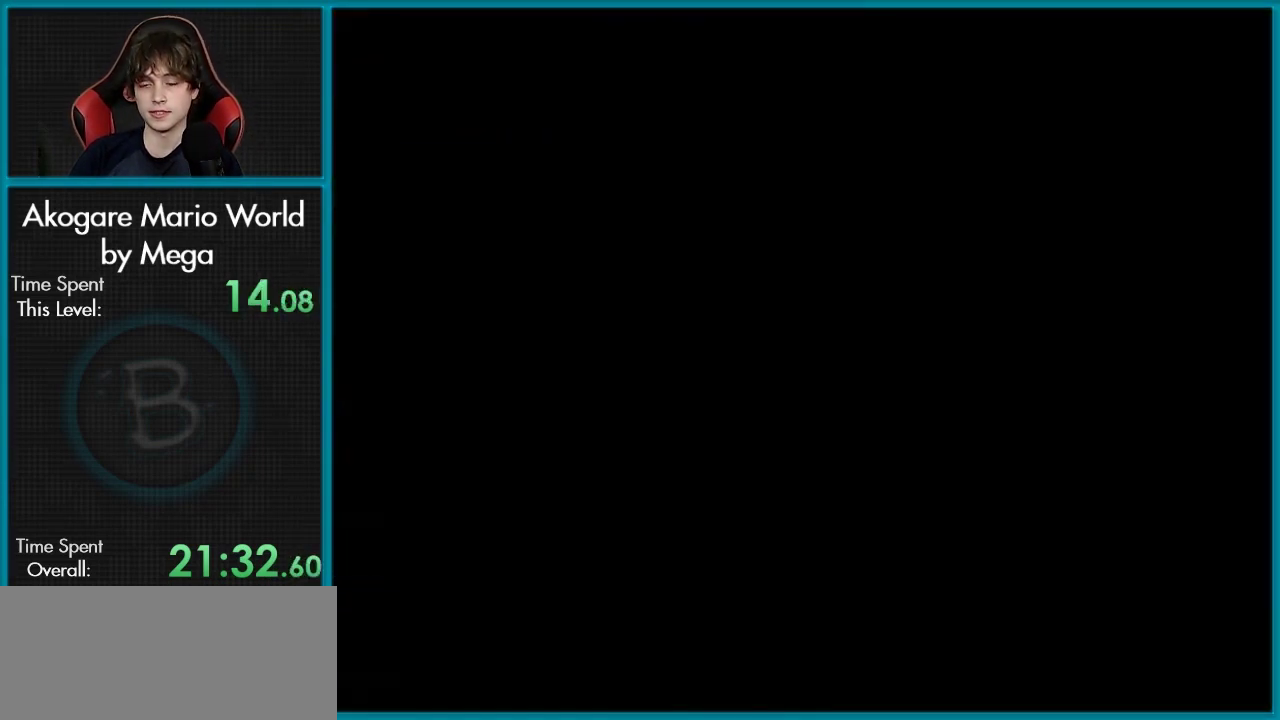
{"dt_ms": 501, "buttons": [], "events": []}
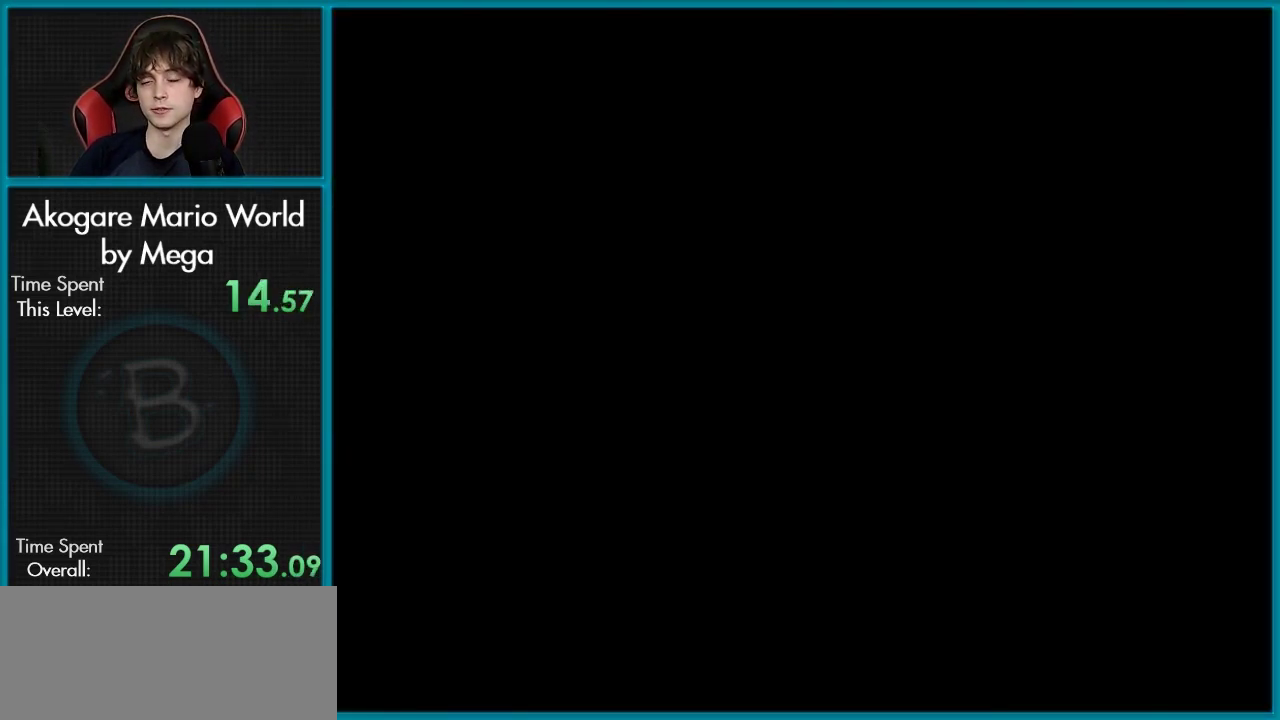
{"dt_ms": 500, "buttons": [], "events": []}
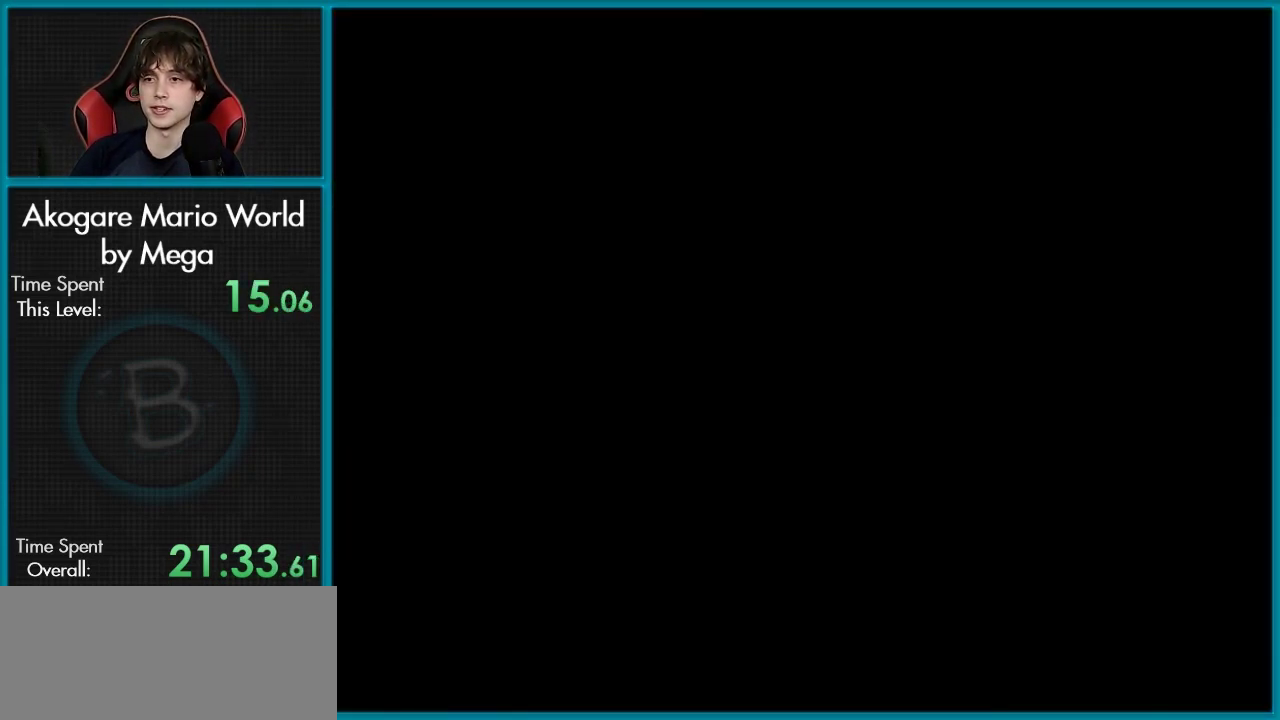
{"dt_ms": 501, "buttons": [], "events": []}
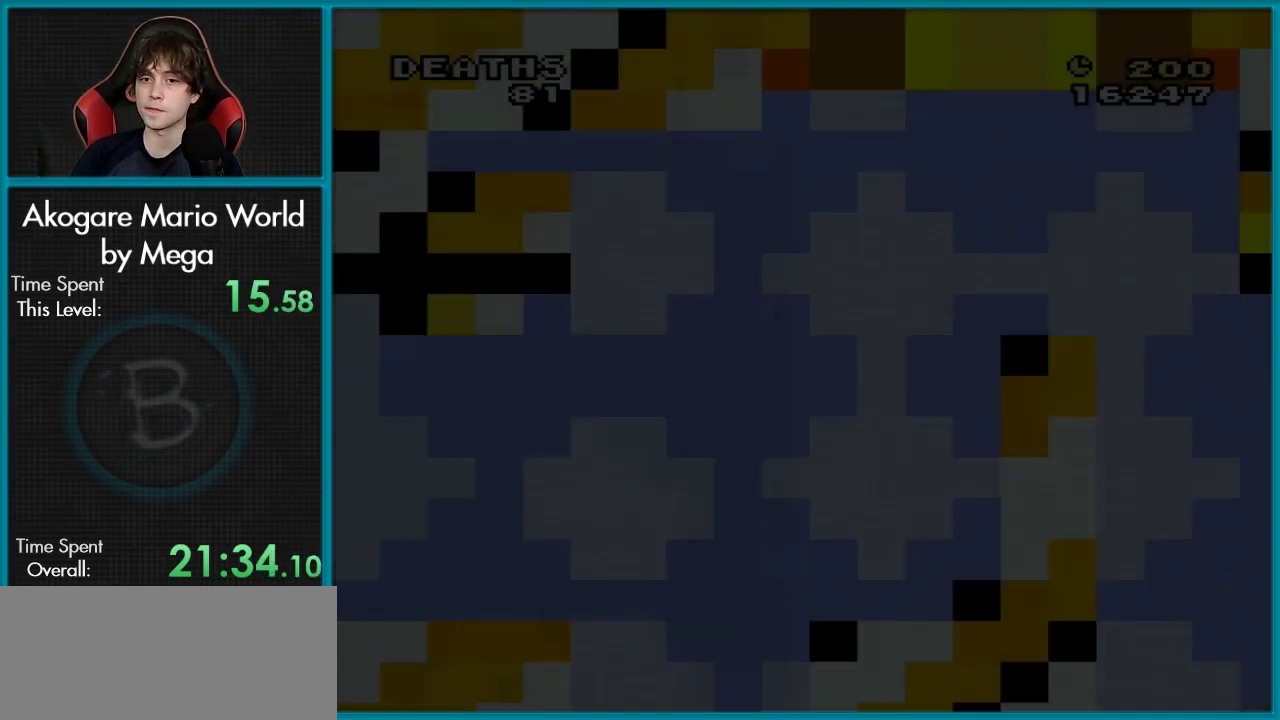
{"dt_ms": 600, "buttons": ["Y"], "events": [[567, "Y", "down"]]}